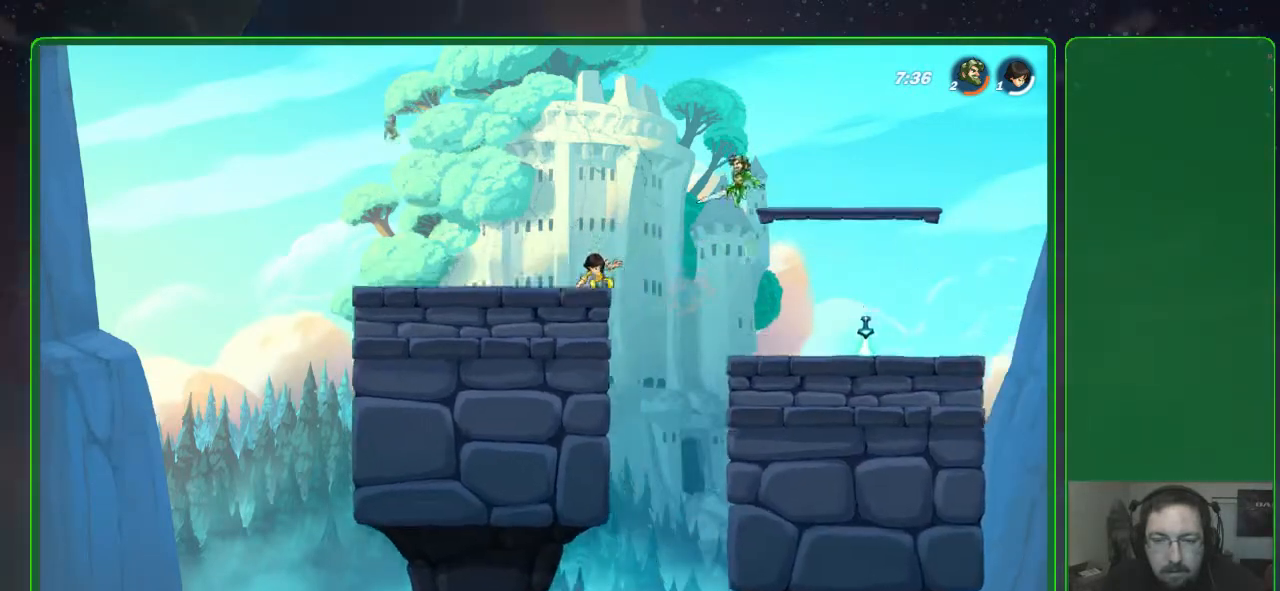
Gameplay with a controller (Xbox layout); each line is a JSON object with the inputs held at the frame after it. "events" lists button and stick changes between this image and that frame as [ms after this image, input, new state], when the widget could be followed in between. Not read: DPAD_DOWN DPAD_LEFT DPAD_RIGHT DPAD_UP R3 right_stick.
{"buttons": [], "left_stick": "center", "events": [[200, "left_stick", "center"]]}
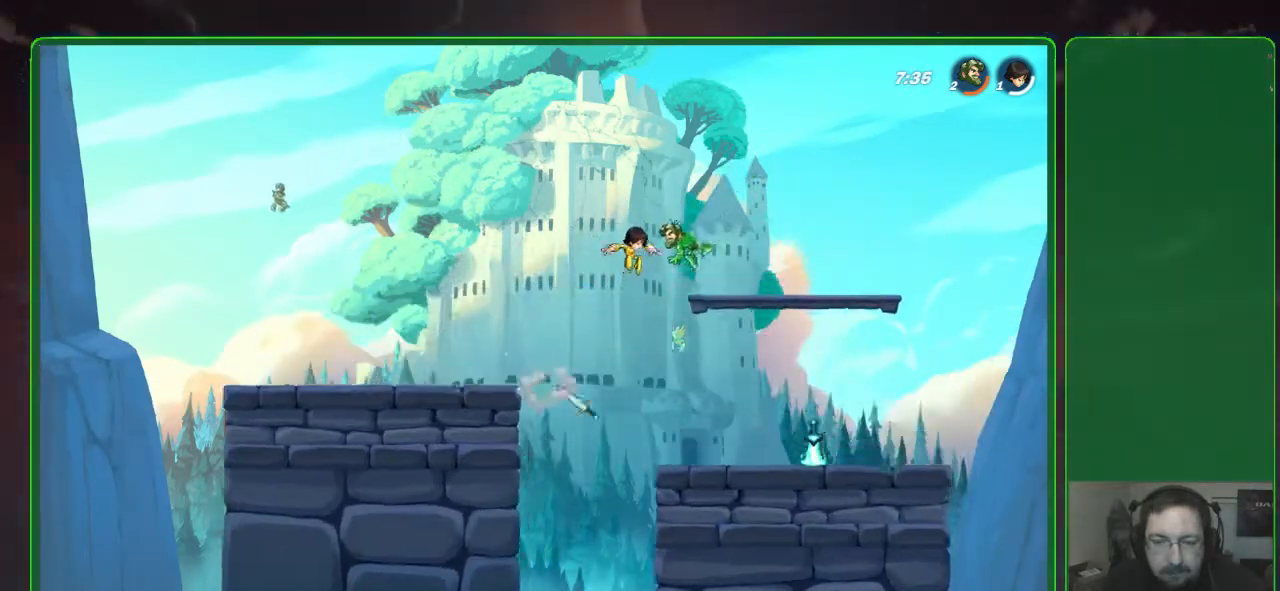
{"buttons": [], "left_stick": "down", "events": [[100, "left_stick", "right"], [267, "R2", "down"], [433, "R2", "up"], [467, "left_stick", "down"]]}
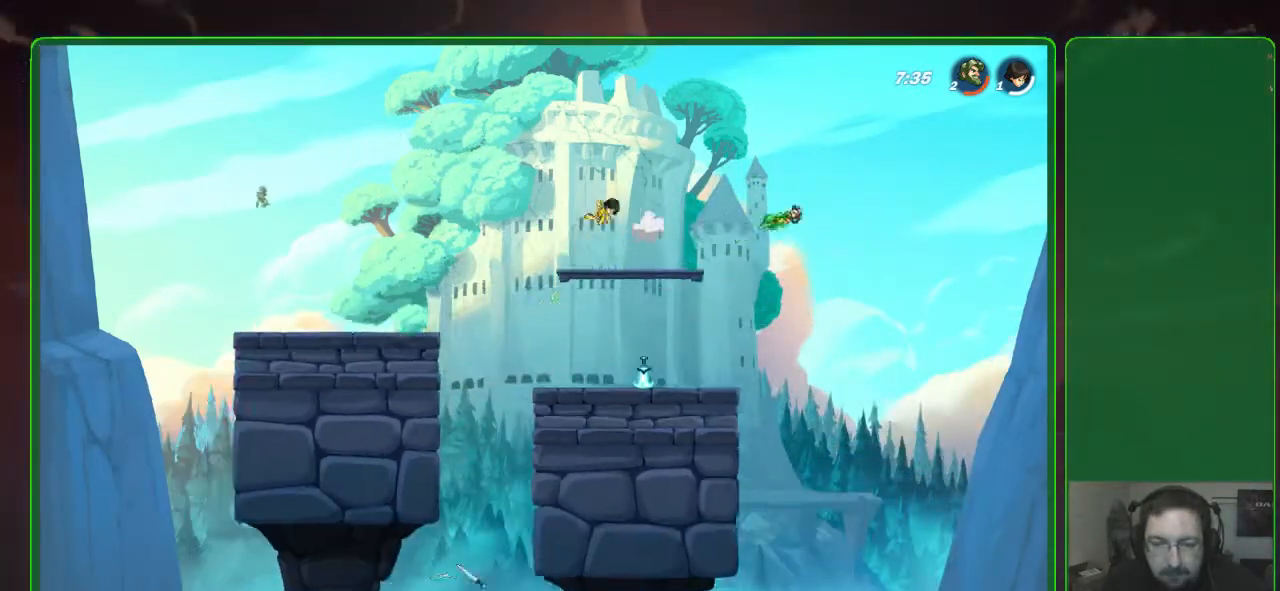
{"buttons": [], "left_stick": "down-left", "events": [[133, "left_stick", "down-left"]]}
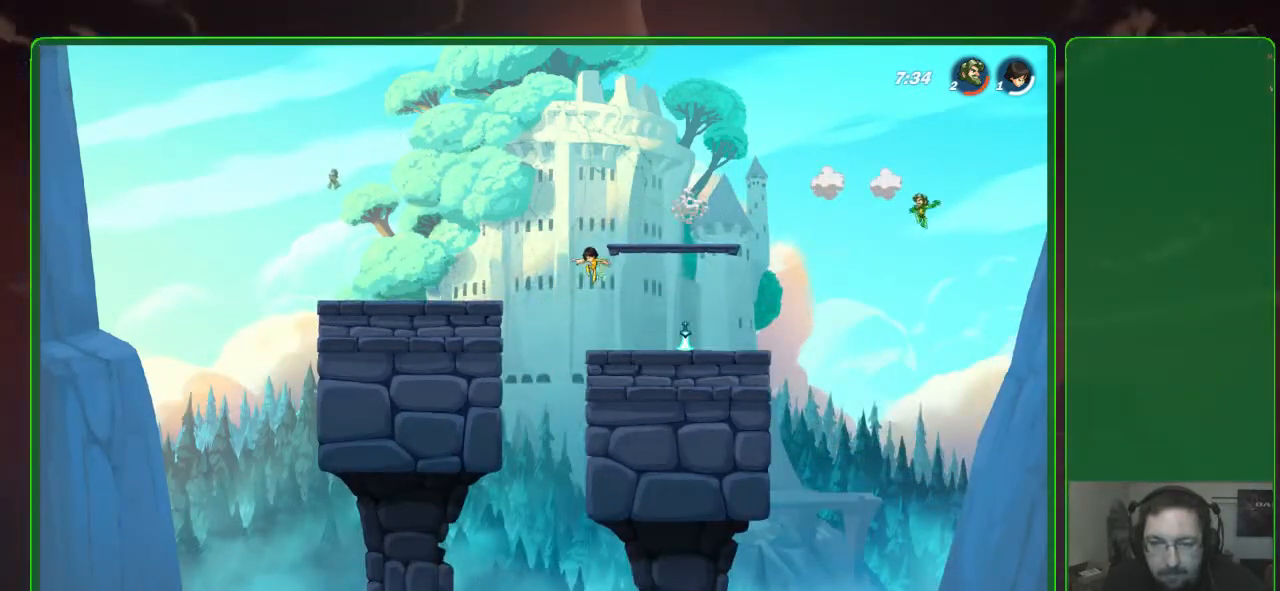
{"buttons": [], "left_stick": "left", "events": [[467, "left_stick", "left"]]}
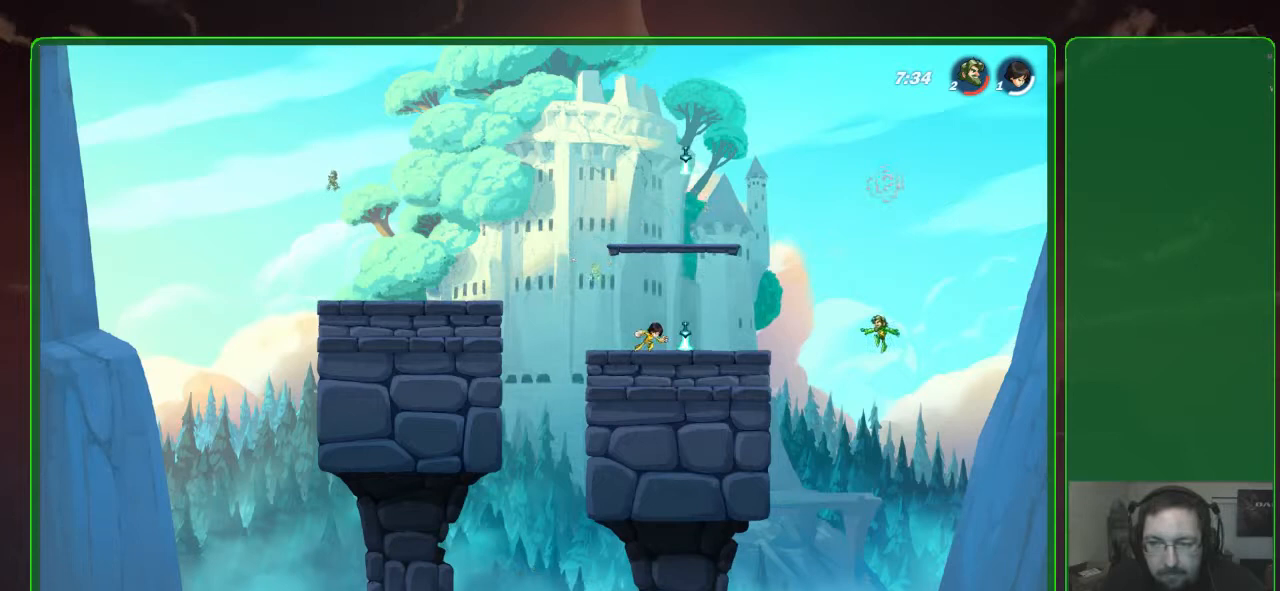
{"buttons": [], "left_stick": "left", "events": [[167, "A", "down"], [400, "A", "up"]]}
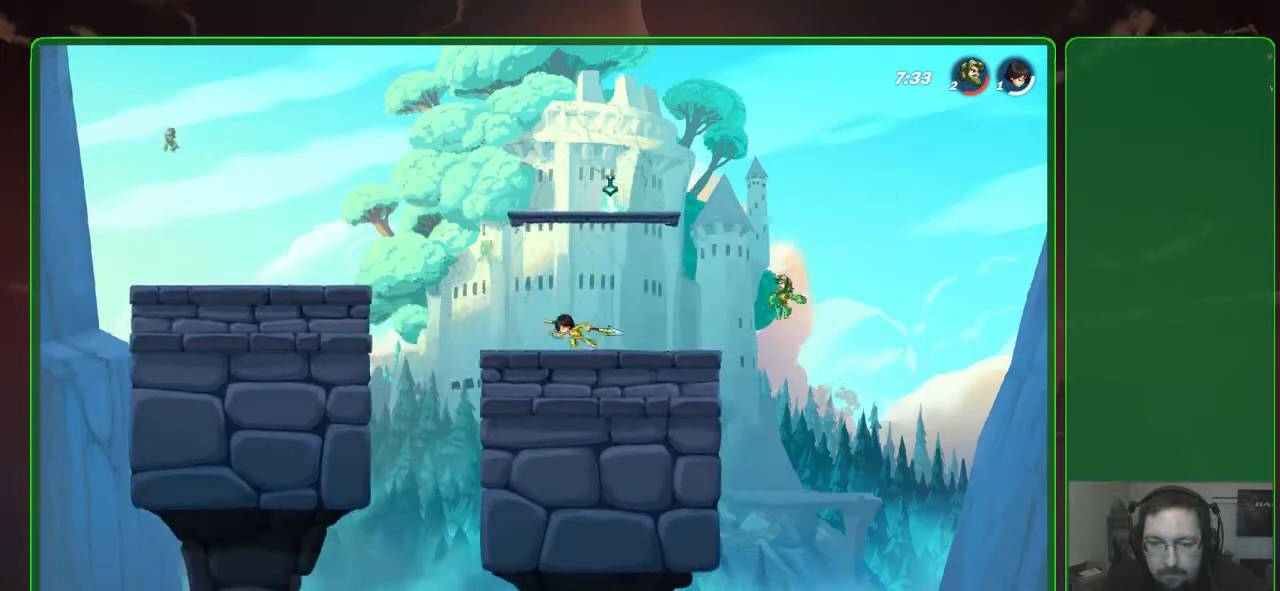
{"buttons": ["R2"], "left_stick": "left", "events": [[400, "R2", "down"]]}
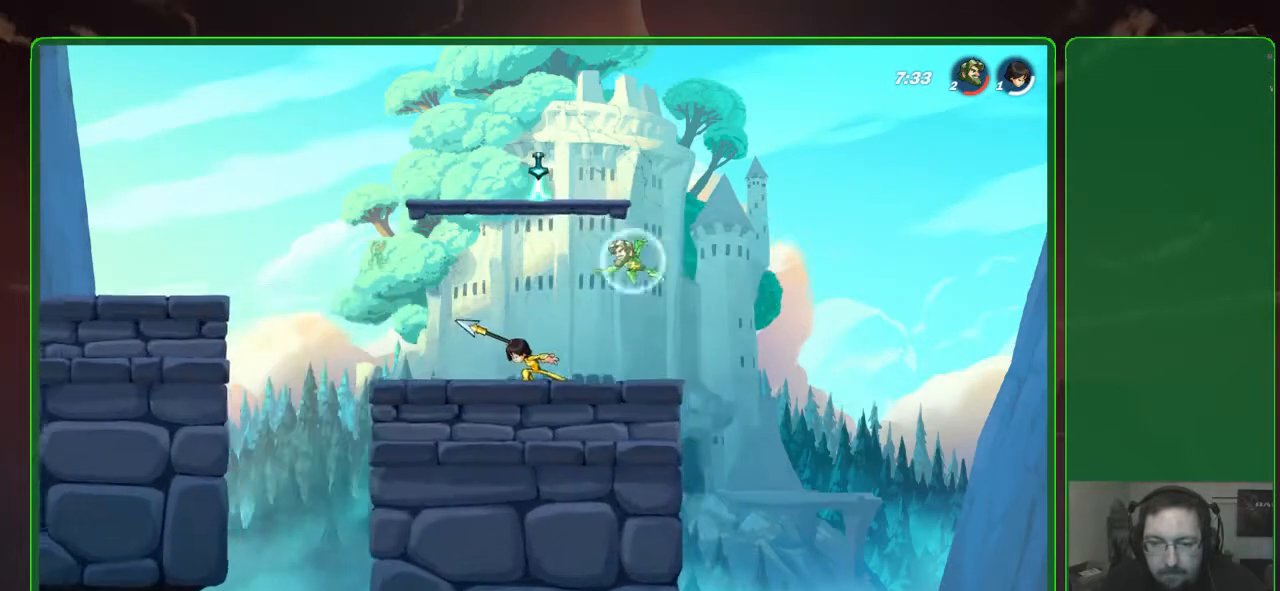
{"buttons": [], "left_stick": "left", "events": [[133, "R2", "up"]]}
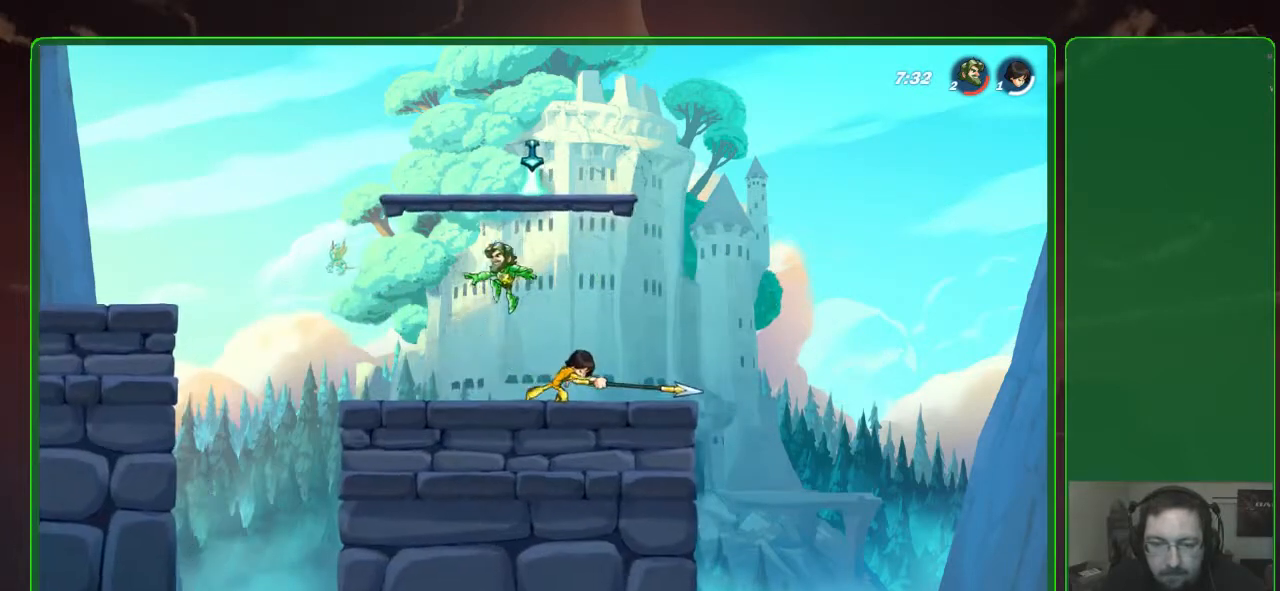
{"buttons": [], "left_stick": "center", "events": [[67, "left_stick", "right"], [200, "X", "down"], [267, "X", "up"], [367, "X", "down"], [367, "left_stick", "center"], [467, "X", "up"]]}
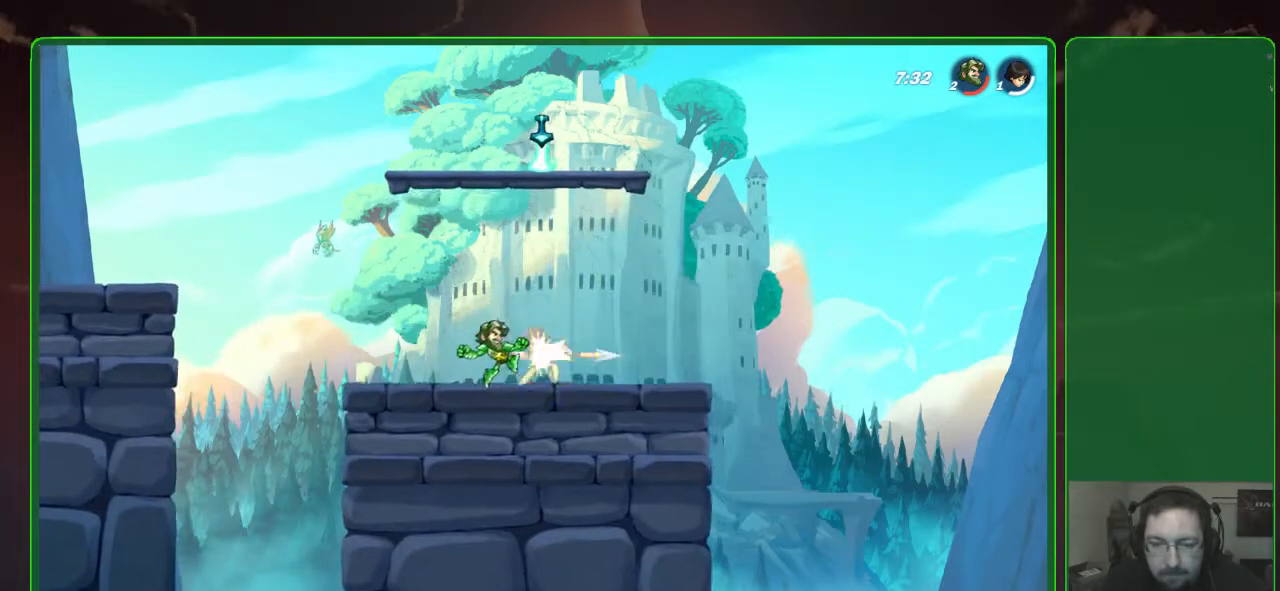
{"buttons": [], "left_stick": "left", "events": [[333, "left_stick", "left"]]}
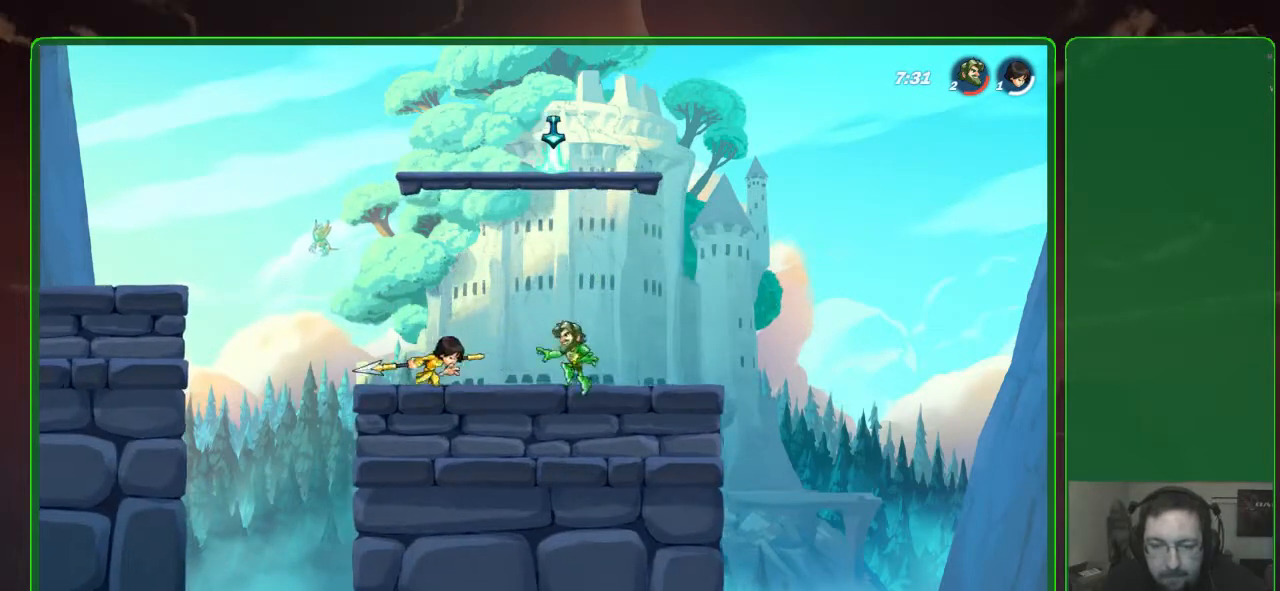
{"buttons": [], "left_stick": "left", "events": [[33, "left_stick", "up-right"], [67, "A", "down"], [200, "A", "up"], [333, "left_stick", "left"], [367, "R2", "down"], [500, "R2", "up"]]}
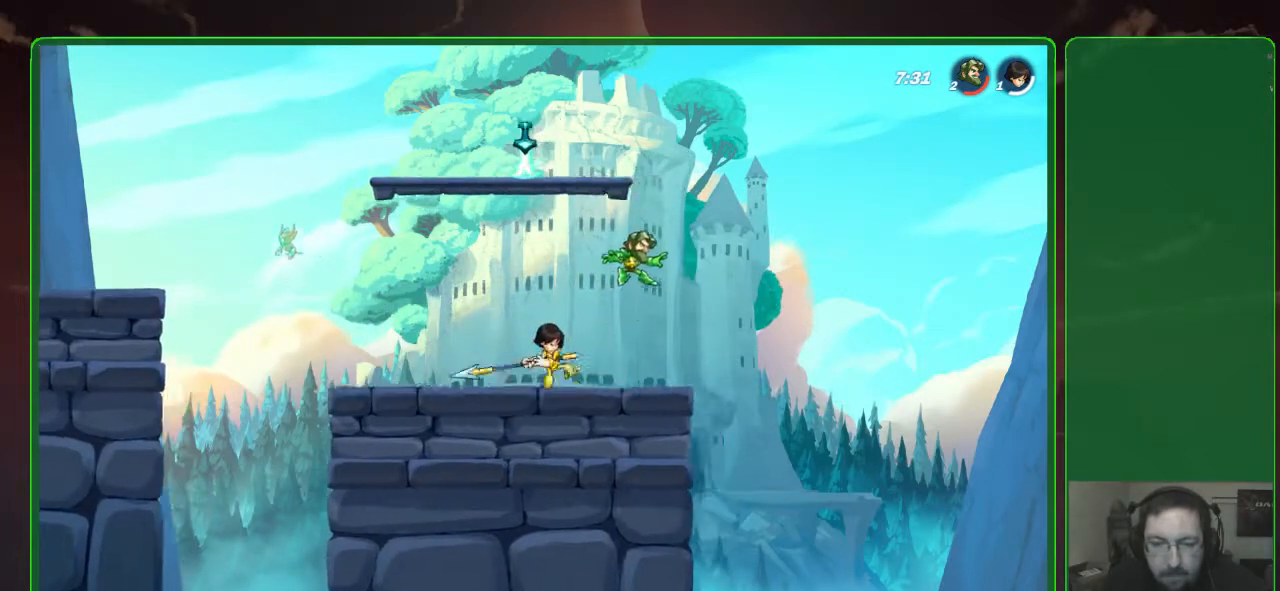
{"buttons": [], "left_stick": "left", "events": [[133, "R2", "down"], [267, "R2", "up"], [333, "R2", "down"], [467, "R2", "up"]]}
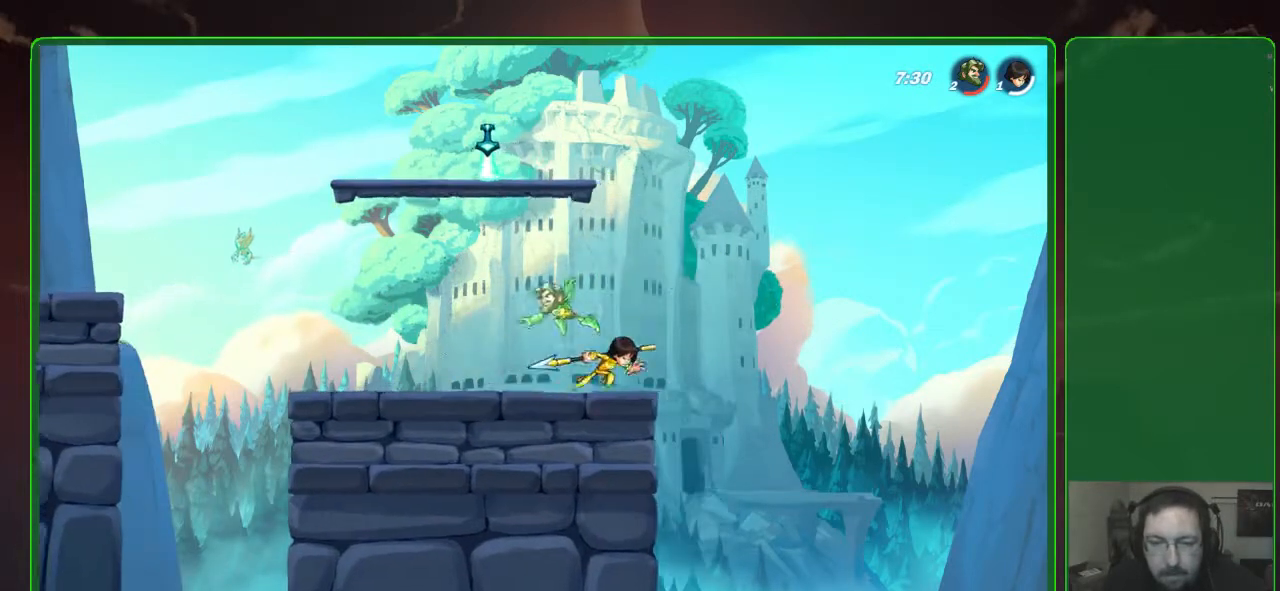
{"buttons": [], "left_stick": "up-right", "events": [[367, "A", "down"], [433, "left_stick", "up-right"], [500, "A", "up"]]}
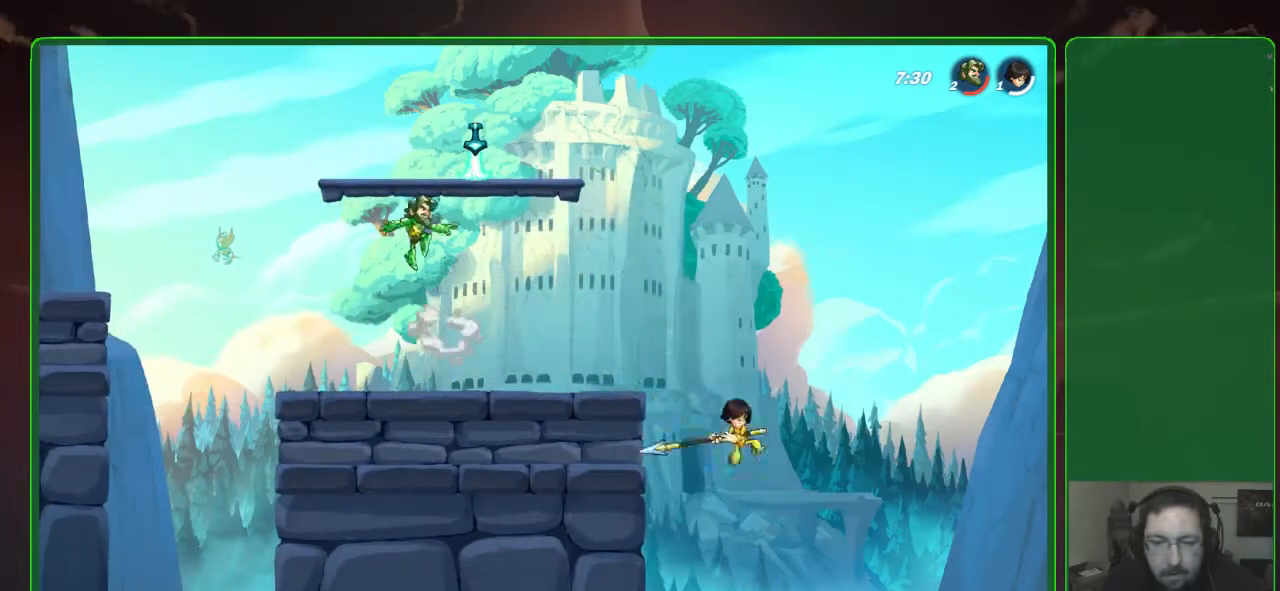
{"buttons": [], "left_stick": "down-left", "events": [[100, "left_stick", "right"], [267, "X", "down"], [333, "left_stick", "down-left"], [400, "X", "up"]]}
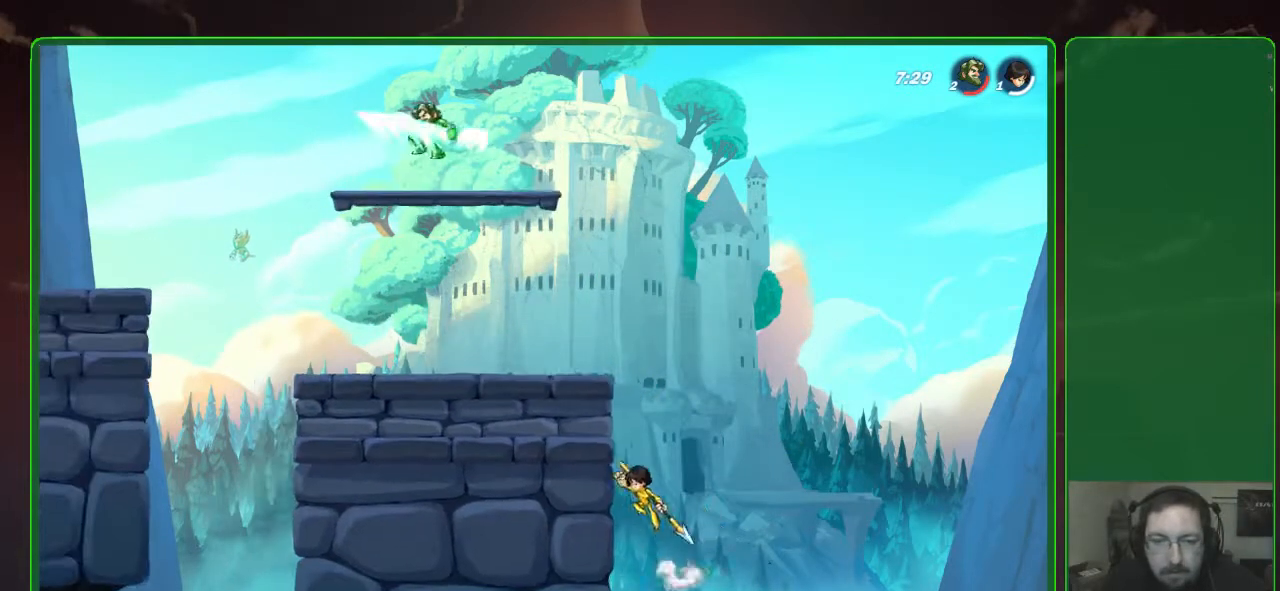
{"buttons": [], "left_stick": "down-right", "events": [[300, "left_stick", "down"], [467, "left_stick", "down-right"]]}
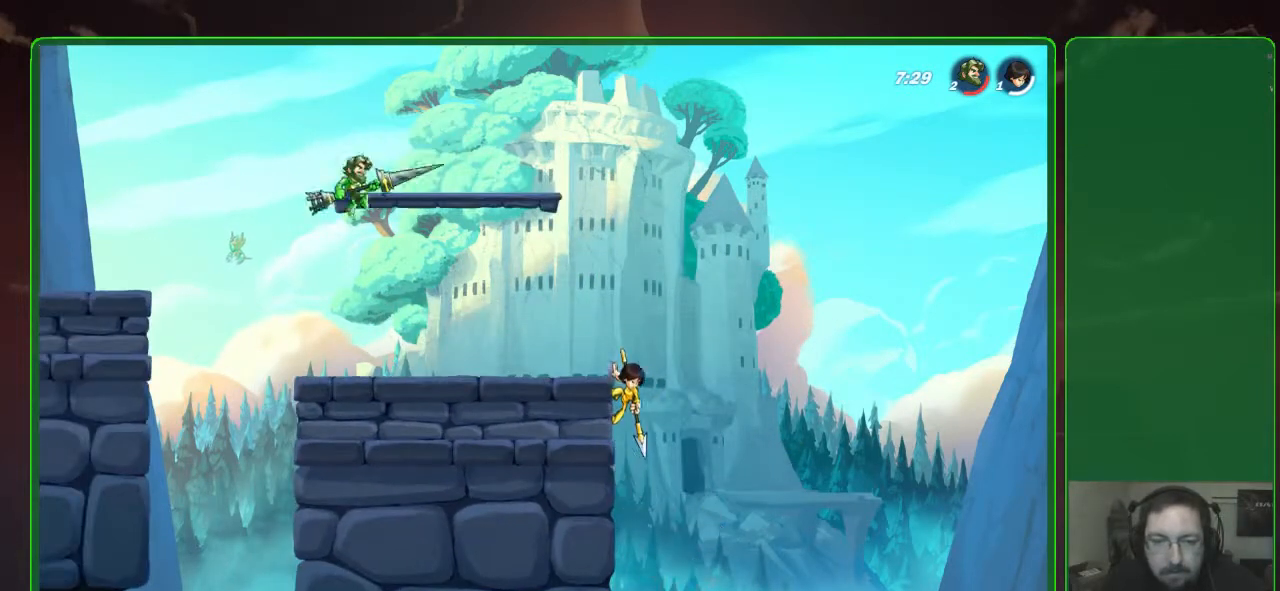
{"buttons": ["X"], "left_stick": "right", "events": [[33, "left_stick", "right"], [267, "X", "down"], [367, "X", "up"], [467, "X", "down"]]}
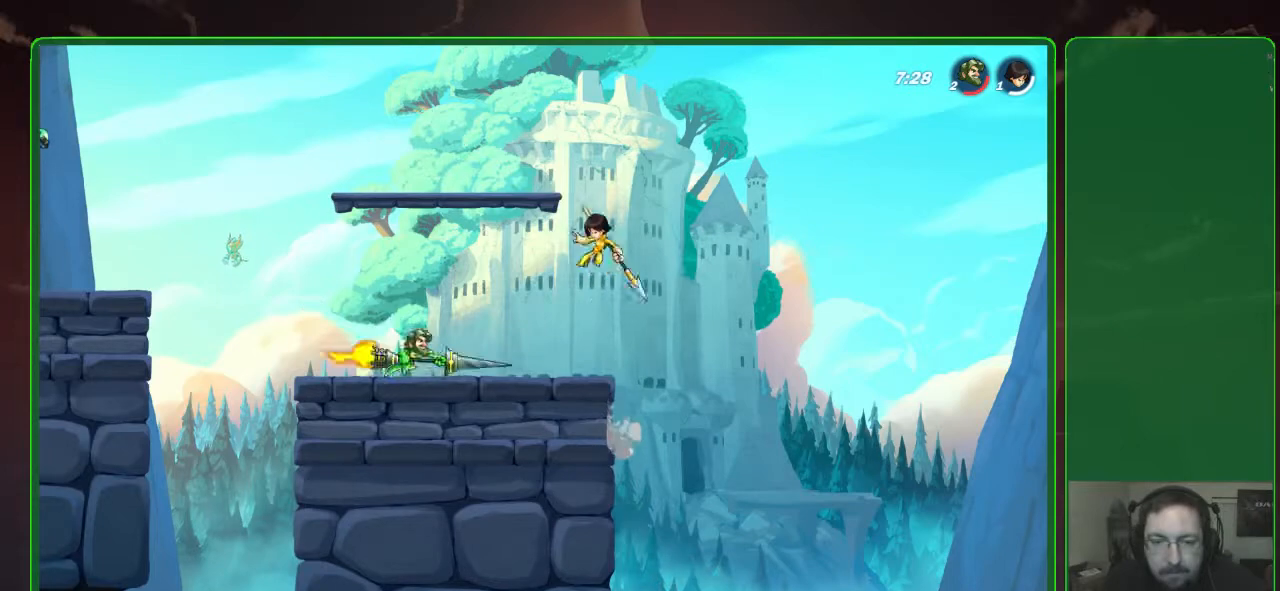
{"buttons": [], "left_stick": "center", "events": [[267, "X", "up"], [467, "left_stick", "center"]]}
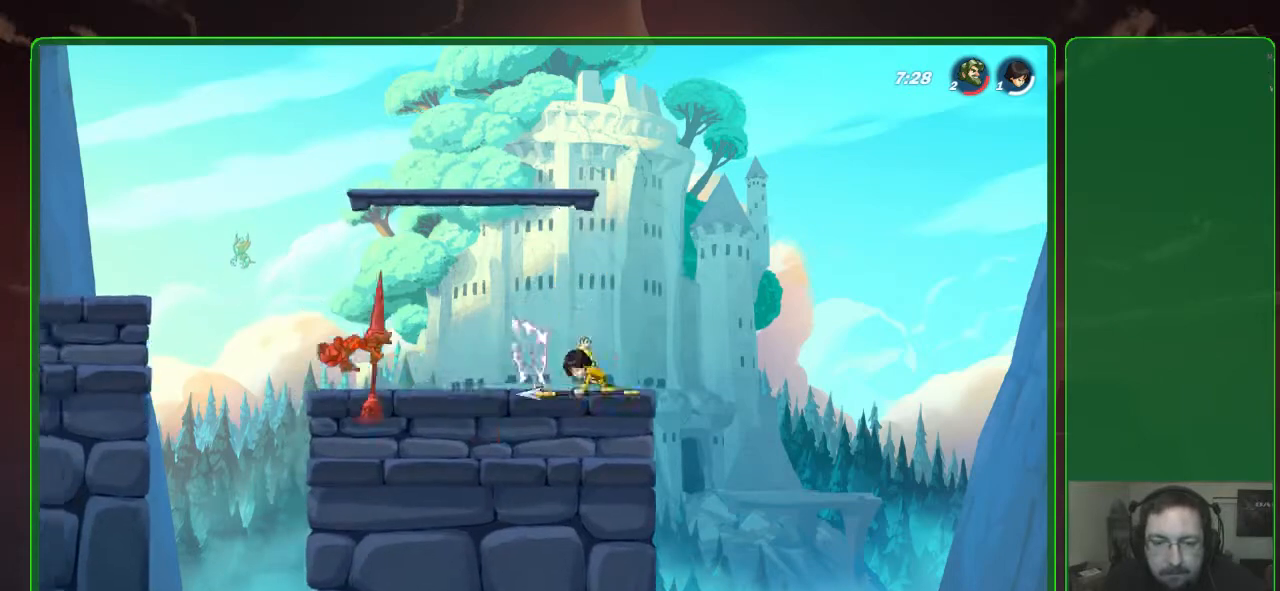
{"buttons": [], "left_stick": "down-right", "events": [[133, "left_stick", "left"], [267, "left_stick", "down-right"]]}
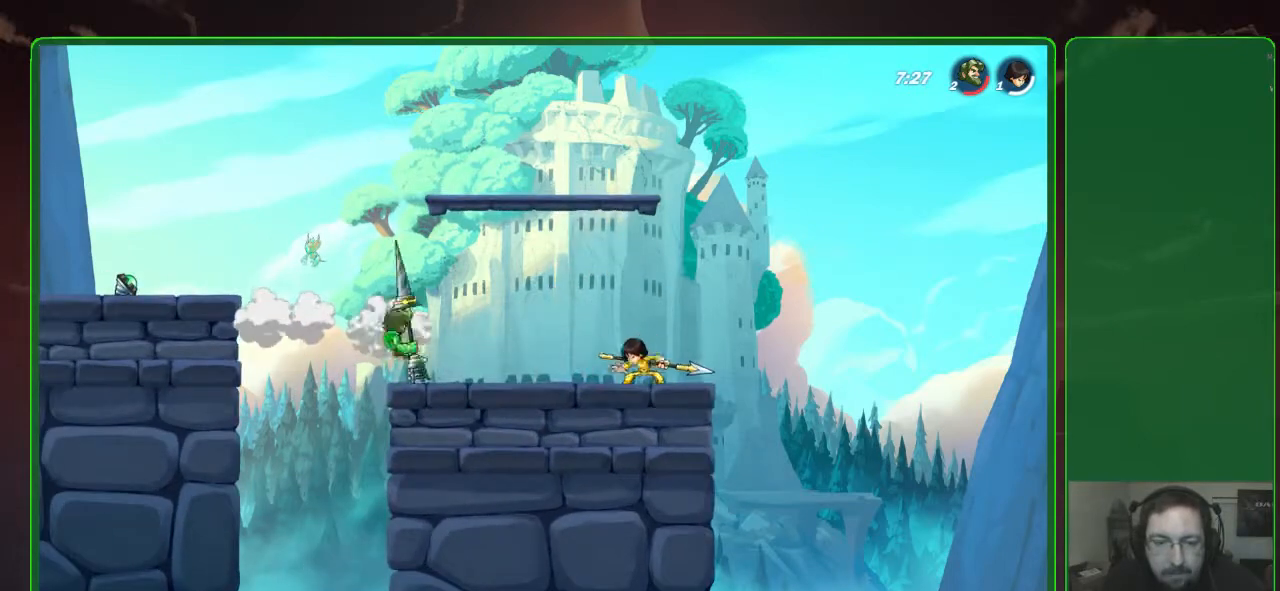
{"buttons": [], "left_stick": "left", "events": [[33, "left_stick", "left"], [233, "R2", "down"], [467, "R2", "up"]]}
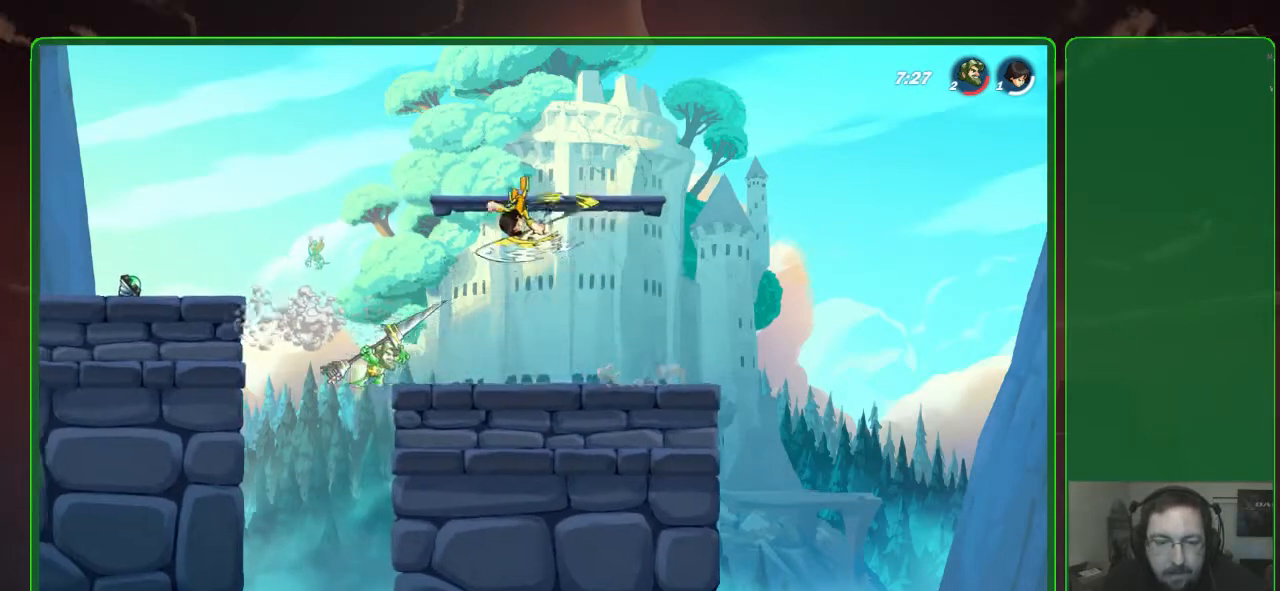
{"buttons": [], "left_stick": "right", "events": [[300, "left_stick", "right"]]}
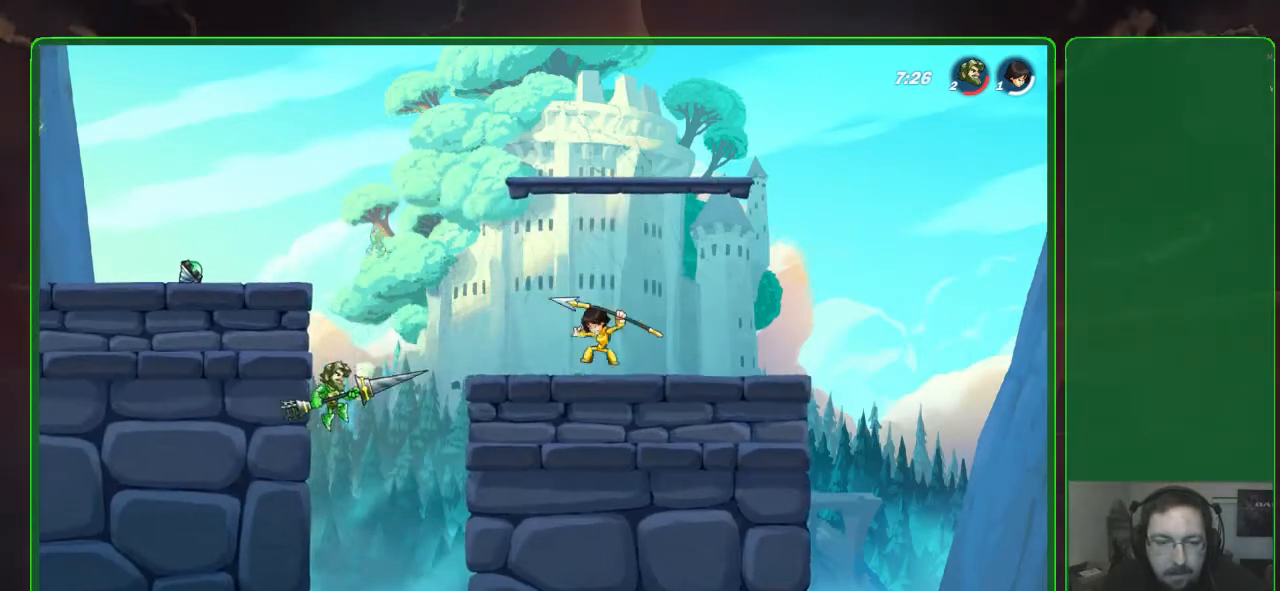
{"buttons": [], "left_stick": "down-left", "events": [[33, "A", "down"], [100, "A", "up"], [167, "left_stick", "left"], [300, "left_stick", "down-left"]]}
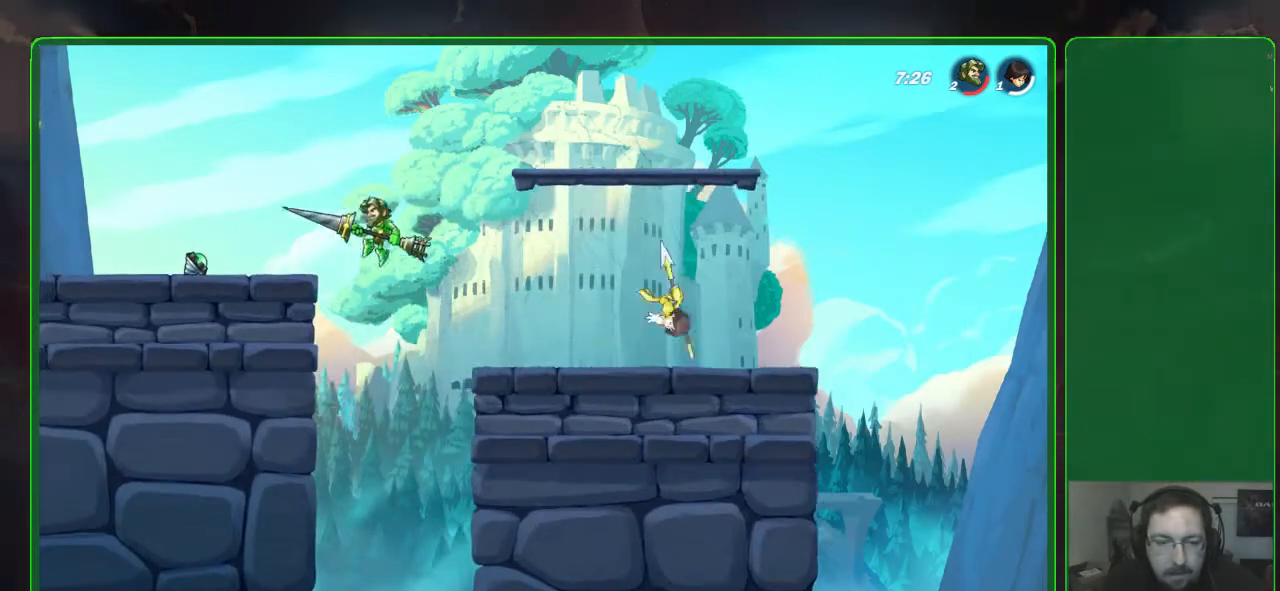
{"buttons": [], "left_stick": "down-right", "events": [[500, "left_stick", "down-right"]]}
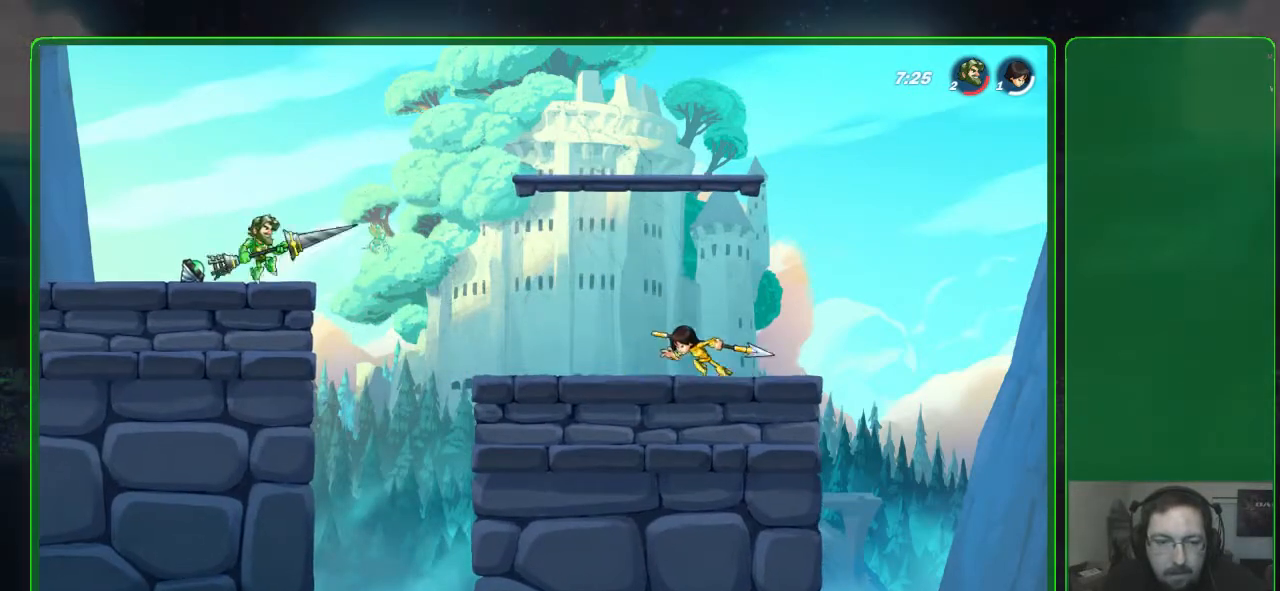
{"buttons": [], "left_stick": "left", "events": [[233, "left_stick", "center"], [433, "left_stick", "left"]]}
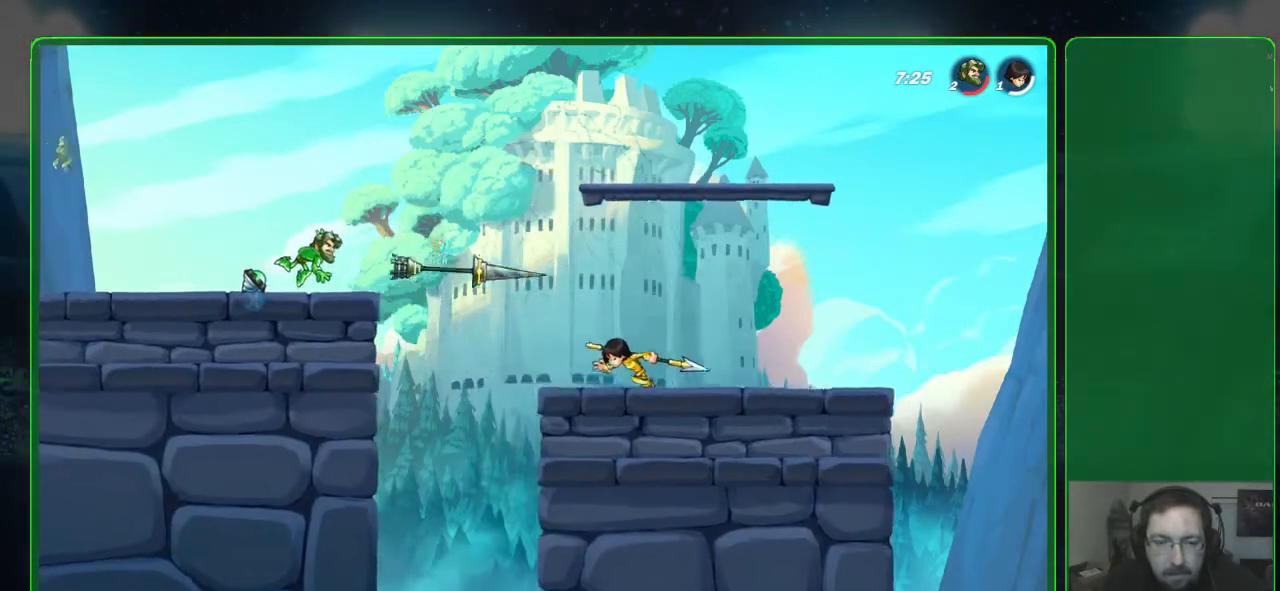
{"buttons": ["X"], "left_stick": "center", "events": [[333, "left_stick", "center"], [467, "X", "down"]]}
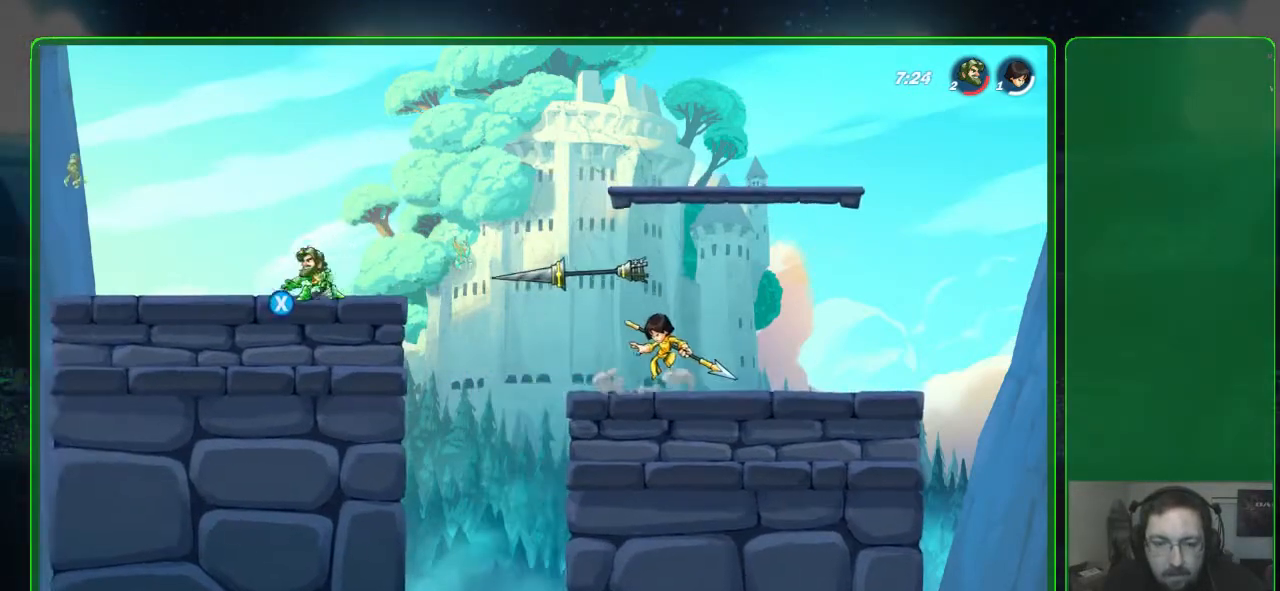
{"buttons": [], "left_stick": "center", "events": [[100, "X", "up"], [267, "left_stick", "right"], [400, "left_stick", "center"]]}
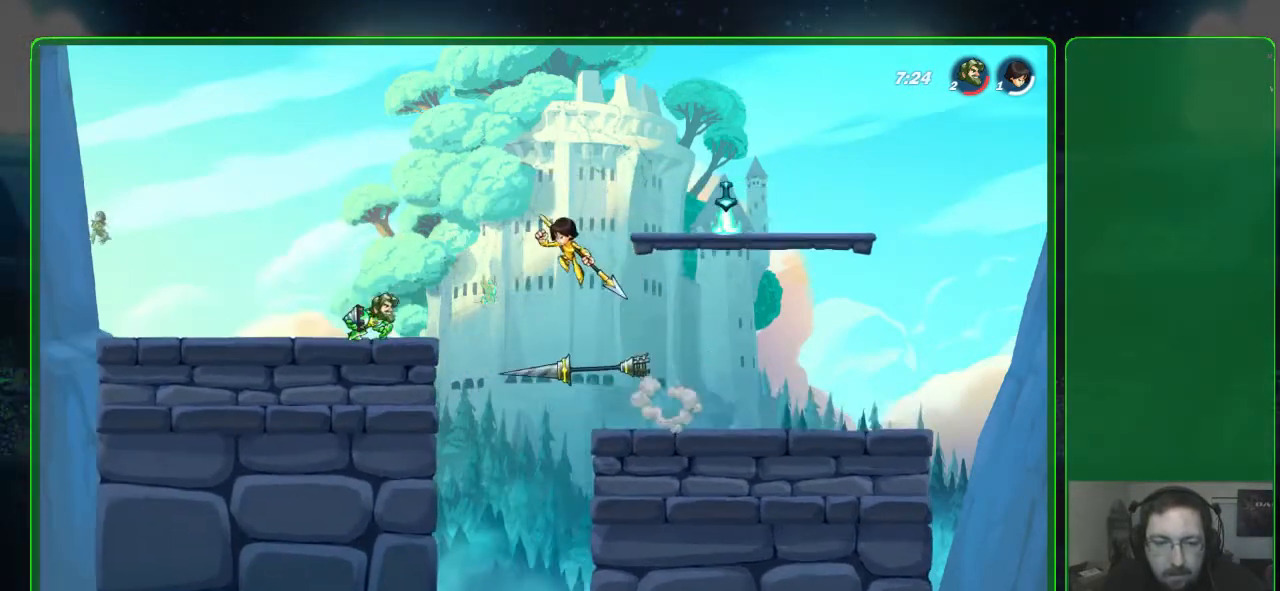
{"buttons": [], "left_stick": "left", "events": [[133, "A", "down"], [133, "left_stick", "left"], [267, "A", "up"]]}
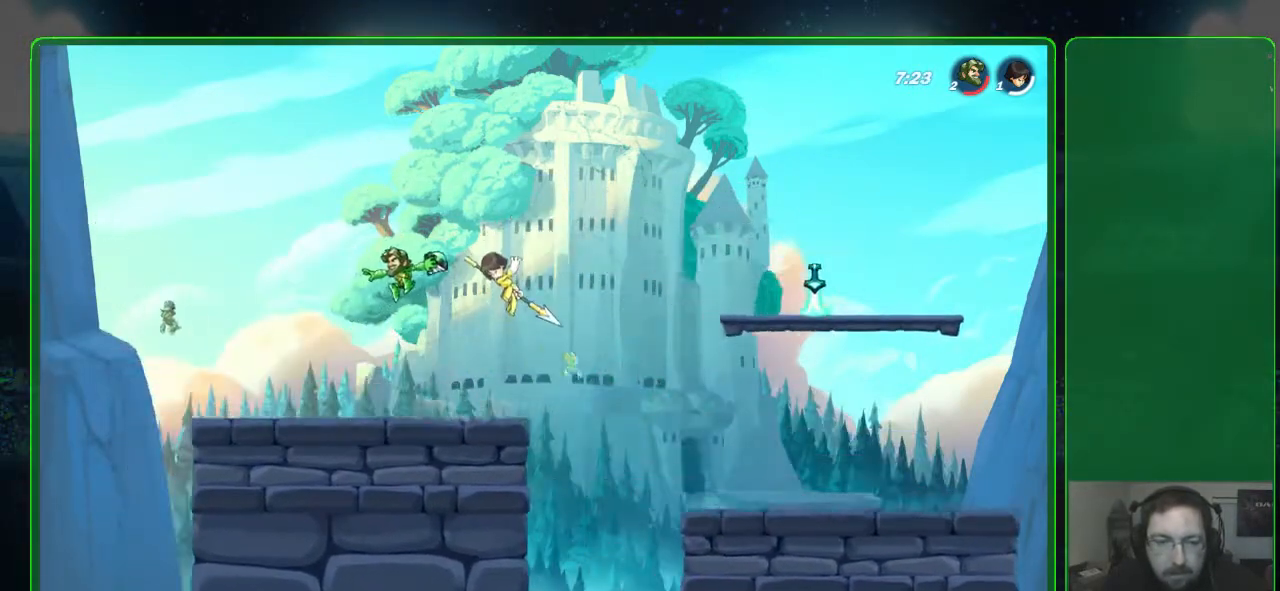
{"buttons": [], "left_stick": "down-right", "events": [[200, "left_stick", "right"], [333, "left_stick", "down-right"]]}
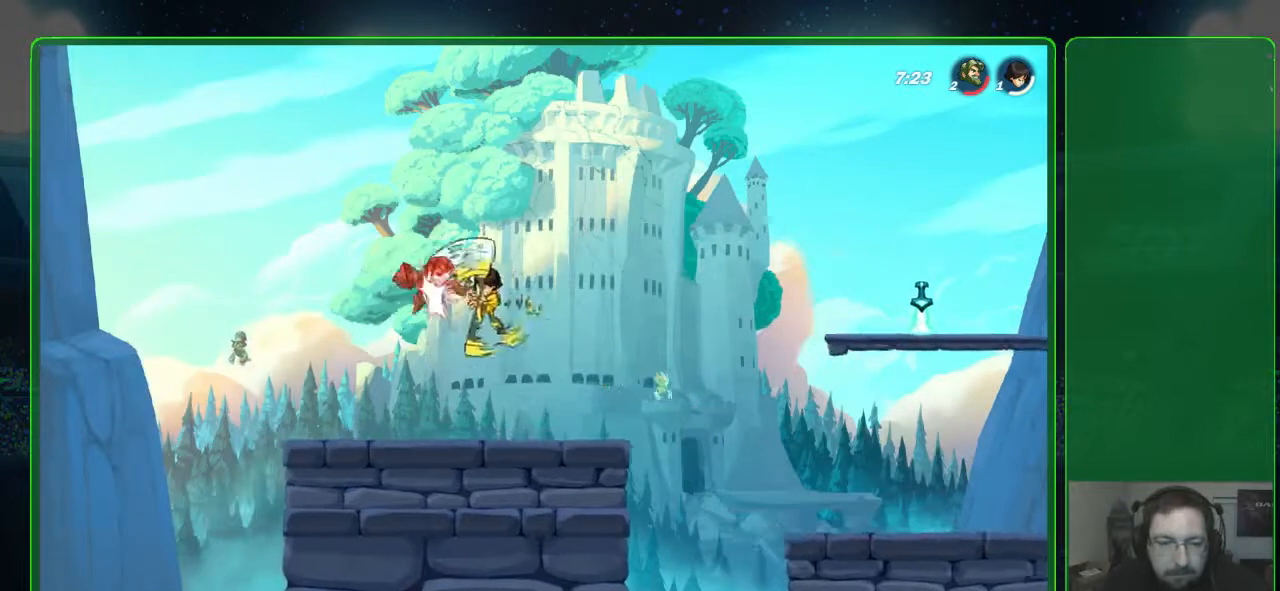
{"buttons": [], "left_stick": "down-right", "events": [[33, "left_stick", "center"], [367, "left_stick", "down-right"]]}
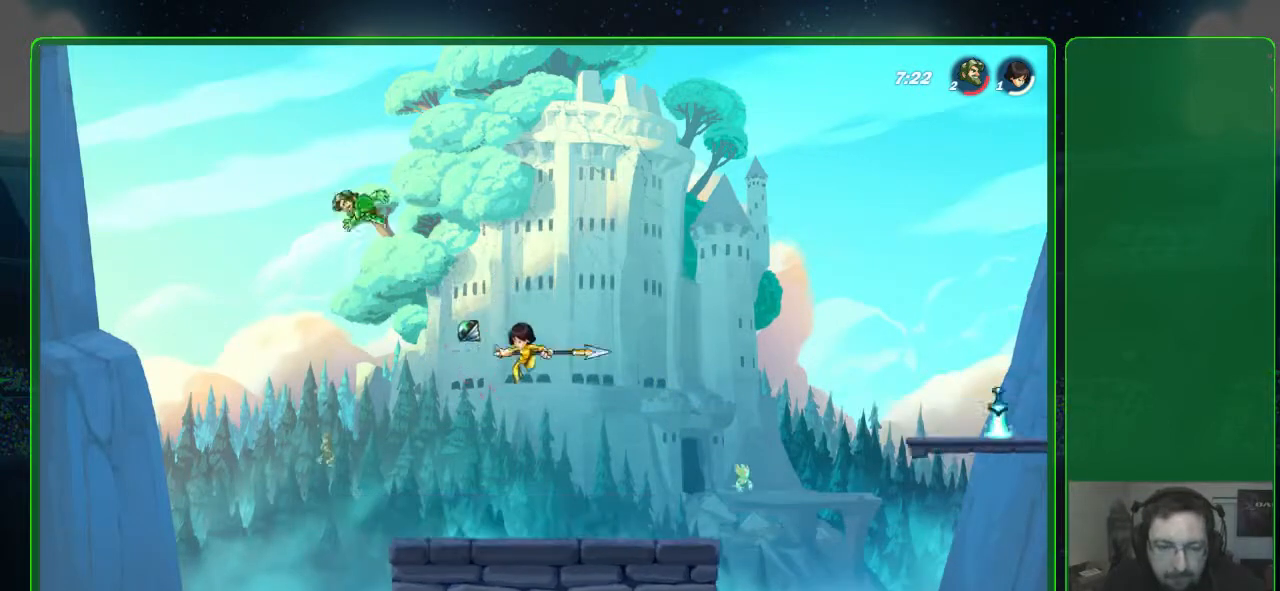
{"buttons": ["A"], "left_stick": "down-right", "events": [[500, "A", "down"]]}
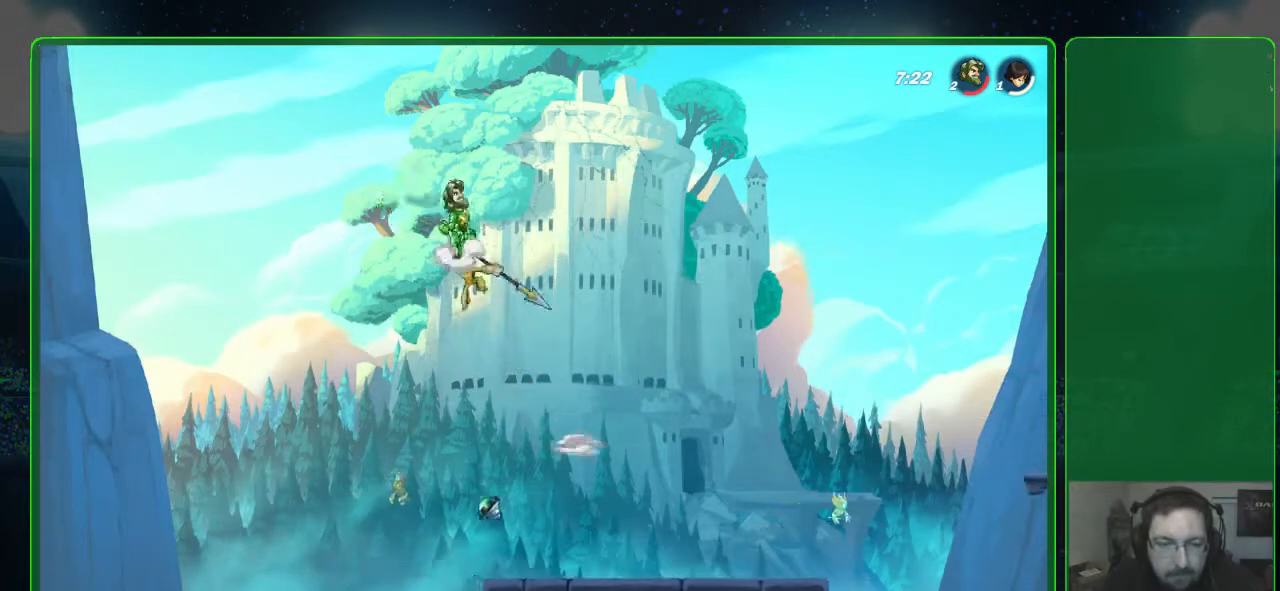
{"buttons": [], "left_stick": "down-right", "events": [[100, "A", "up"], [133, "R2", "down"], [267, "R2", "up"]]}
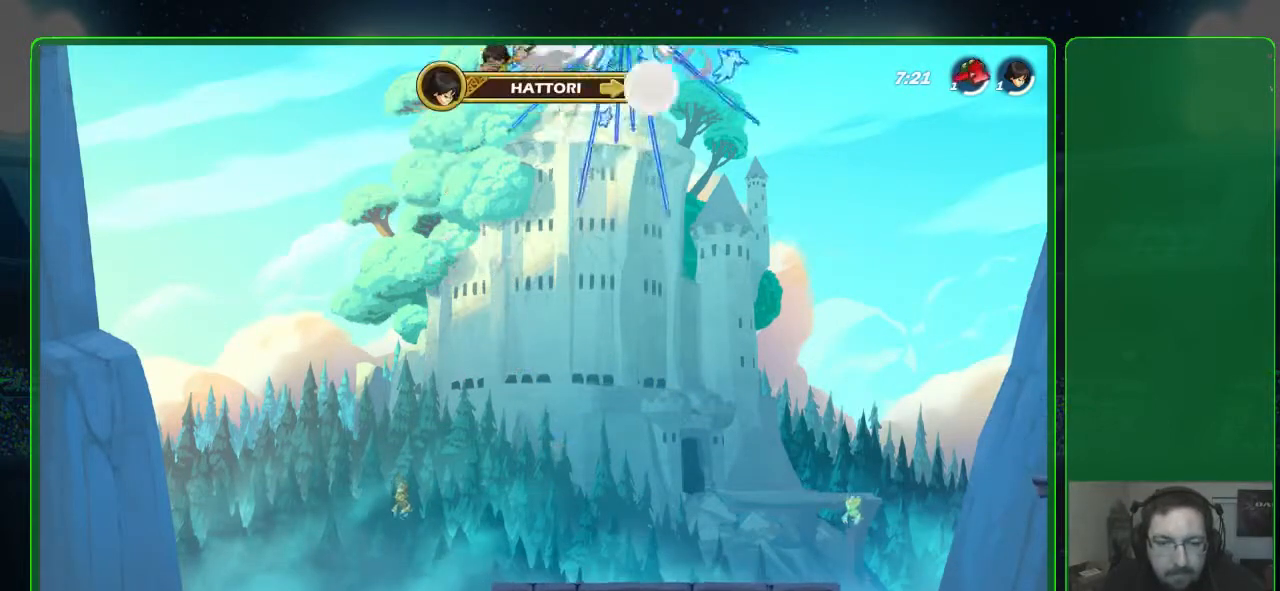
{"buttons": ["R2"], "left_stick": "center", "events": [[367, "R2", "down"], [400, "left_stick", "center"]]}